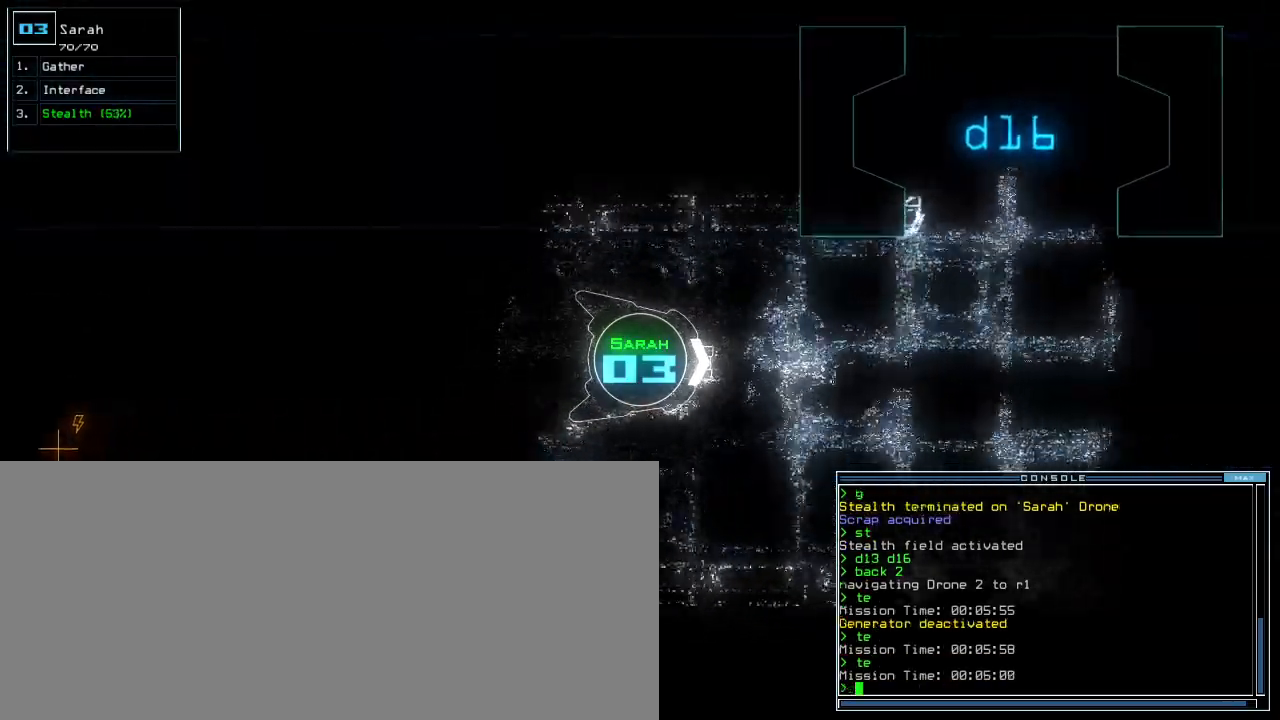
Gameplay with keyboard; each line is a JSON object with the keys held at the frame after it. "events" lists presses ("down") and releases ("up") of ".", "0", "1", "2", "3", "4", "5", "6", "7", "8", "9", "a", "b", "backspace", "c", "caps_lock", "comma", "ctrl_l", "ctrl_r", "d", "down", "e", "equals", "escape", "f", "f12", "g", "h", "i", "j", "k", "l", "left", "m", "minus", "n", "o", "p", "q", "quote", "r", "return", "right", "s", "semicolon", "shift_l", "shift_r", "space", "t", "tab", "tilde", "u", "up", "v", "w", "x", "y" and "z" between this image and that frame as [ms after this image, input, new state], when the widget could be followed in between. No other keys are recorded. Mouse input is not recorded. Not read: other_keys.
{"keys": ["right", "up"], "events": [[220, "left", "down"], [280, "left", "up"], [500, "right", "down"]]}
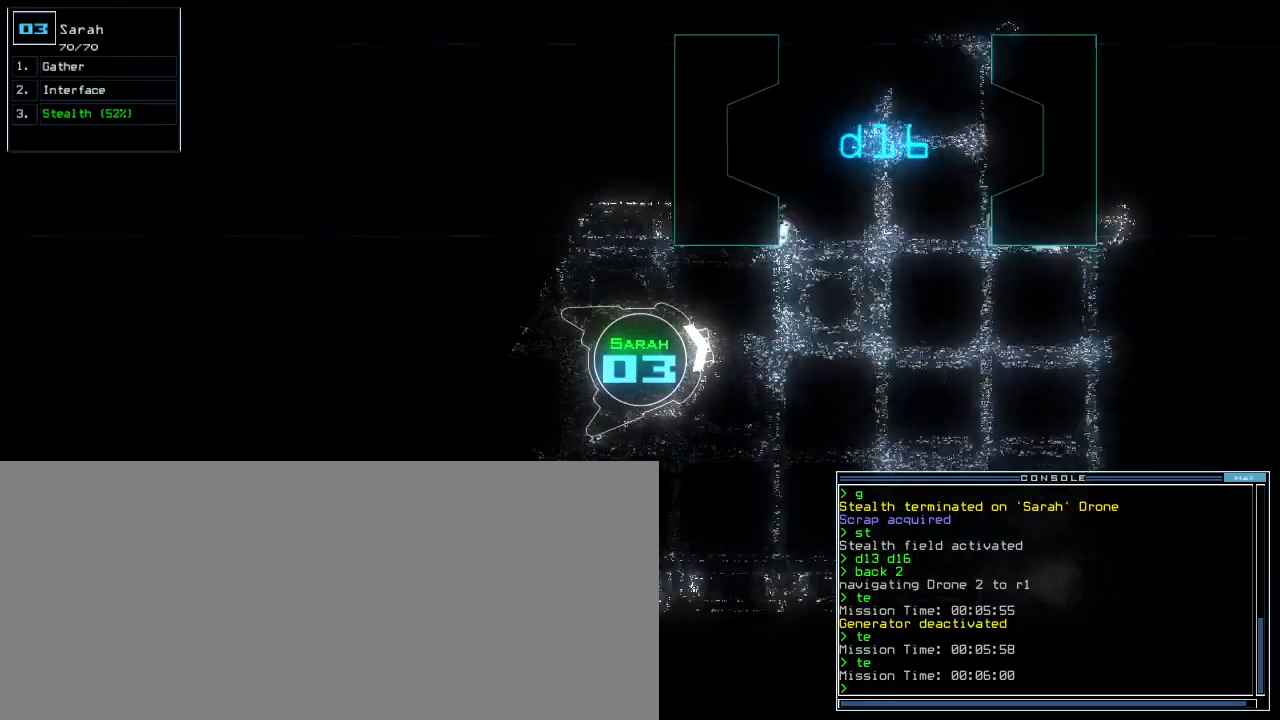
{"keys": ["up"], "events": [[100, "right", "up"], [300, "left", "down"], [380, "left", "up"]]}
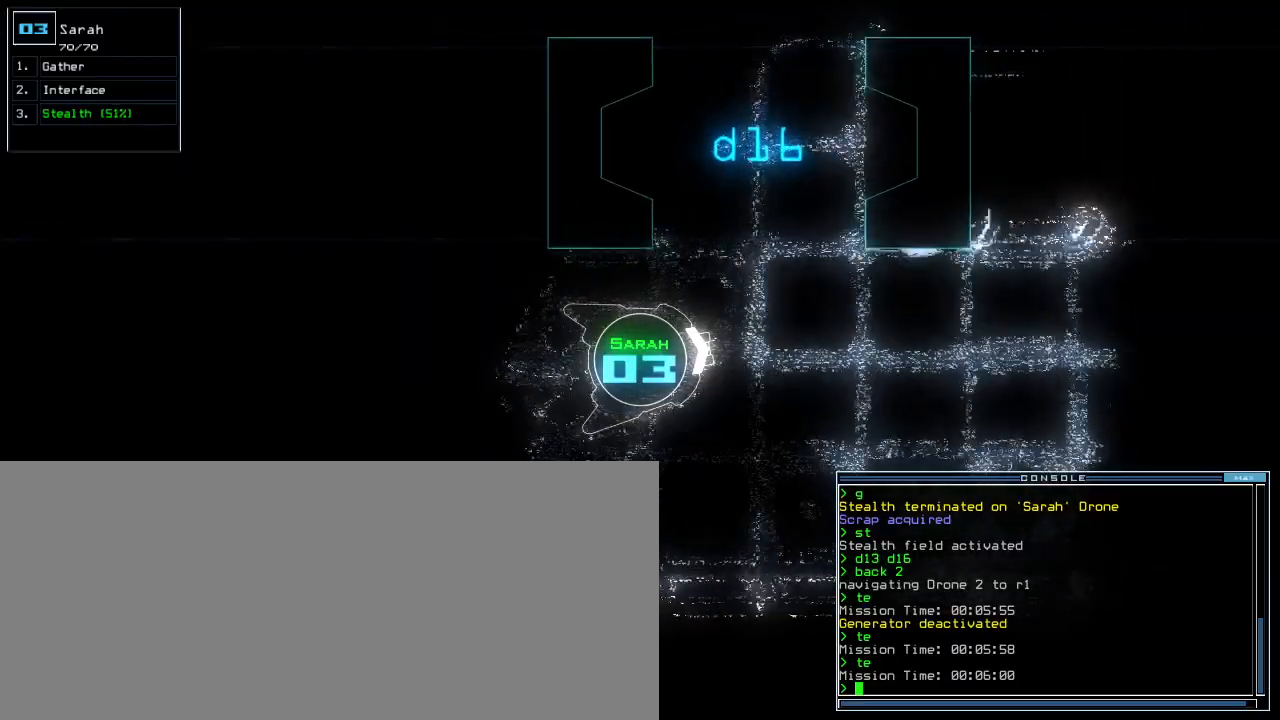
{"keys": ["left", "up"], "events": [[40, "left", "down"], [140, "left", "up"], [220, "left", "down"]]}
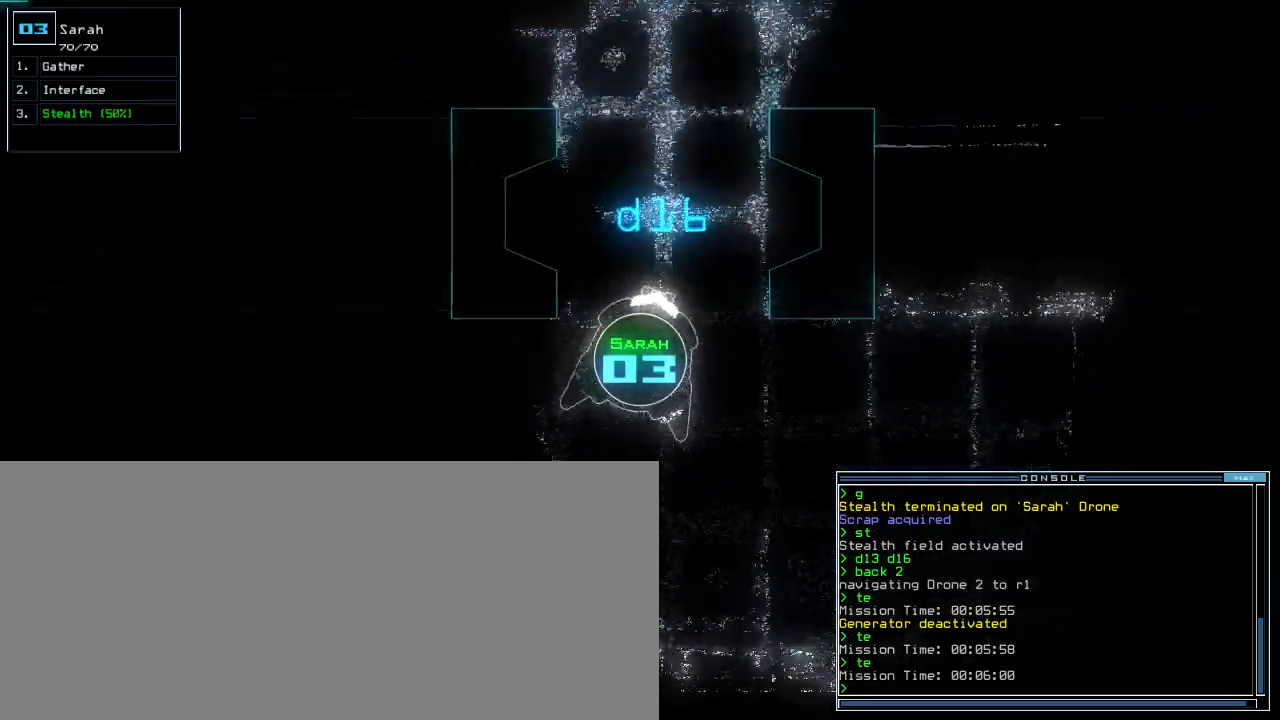
{"keys": ["up"], "events": [[60, "left", "up"]]}
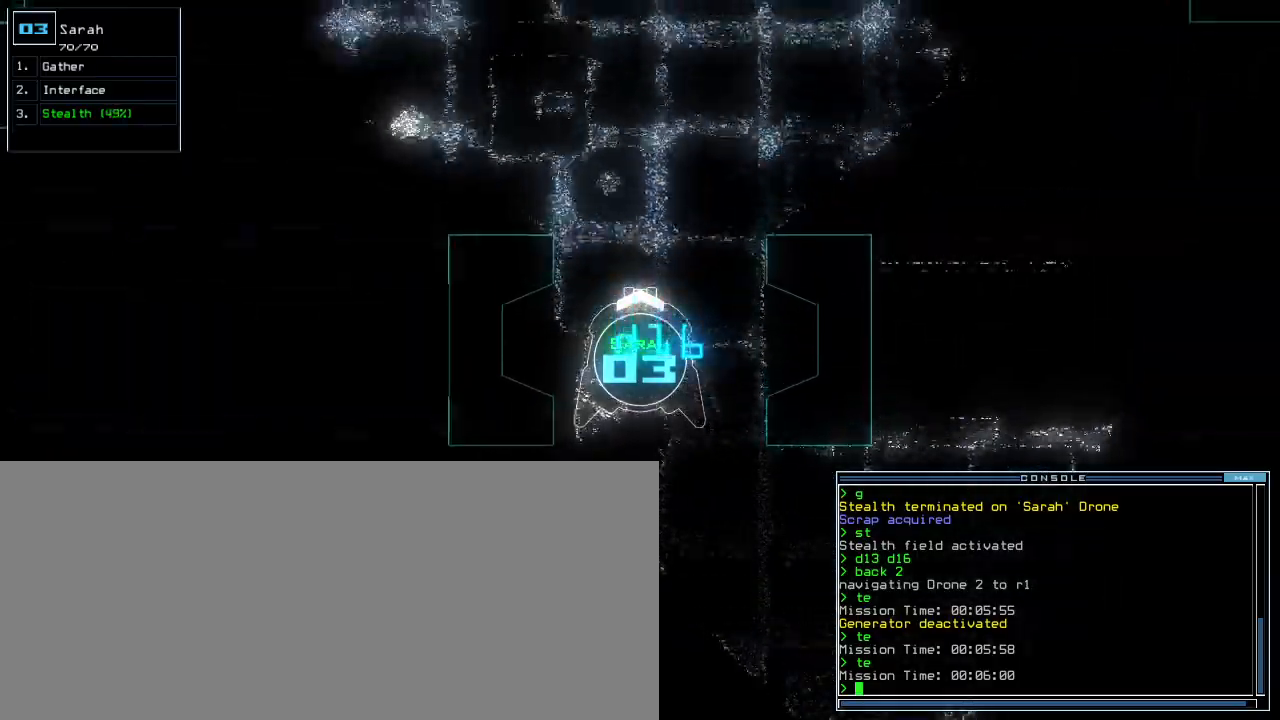
{"keys": ["up"], "events": []}
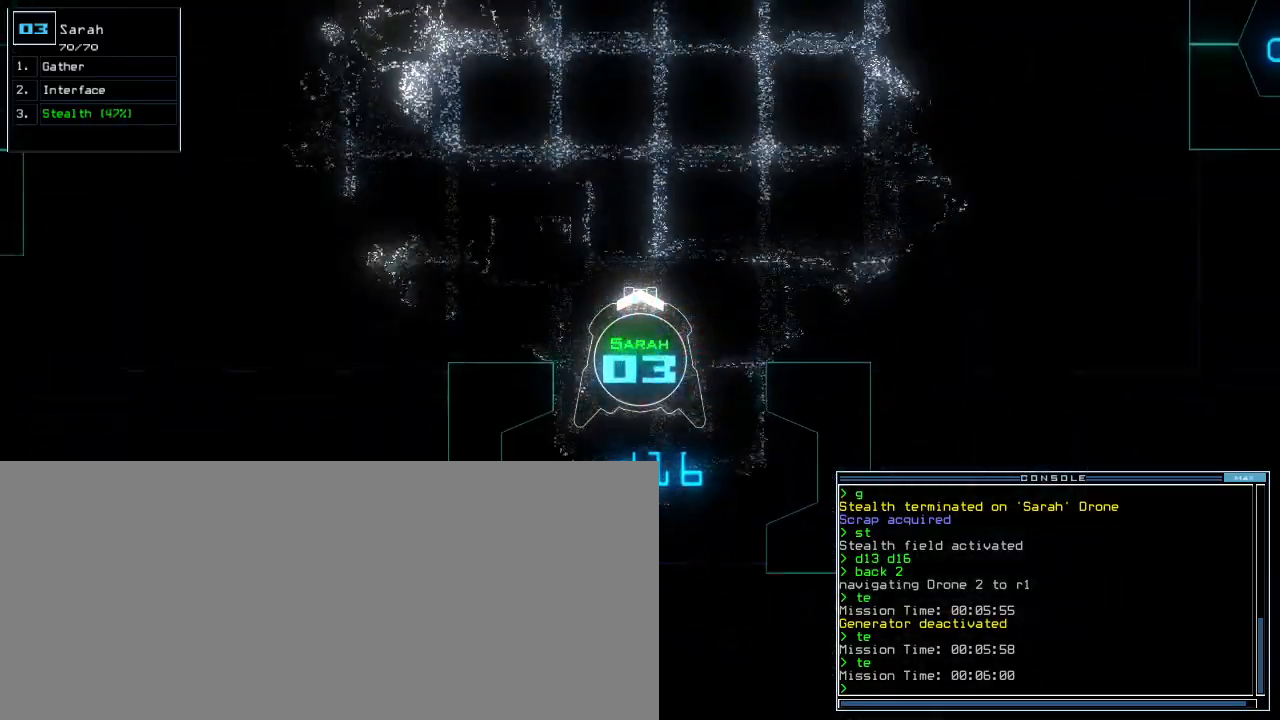
{"keys": ["up"], "events": [[320, "right", "down"], [380, "right", "up"]]}
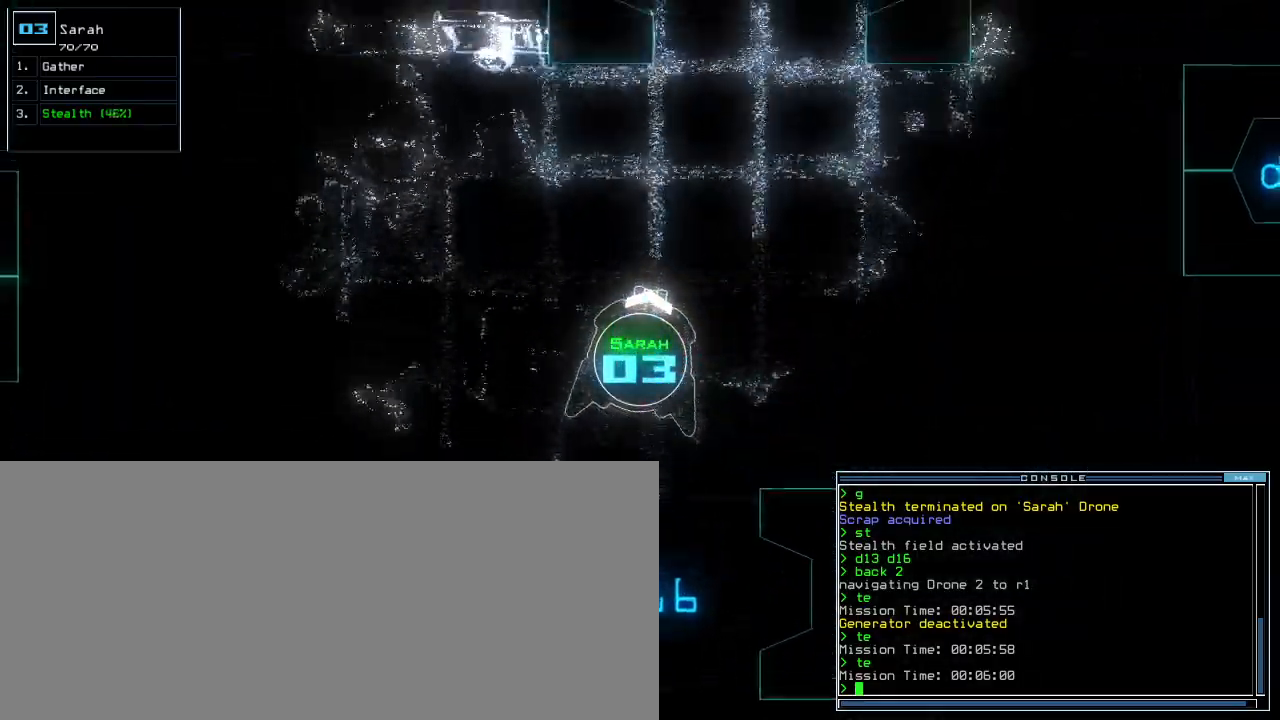
{"keys": ["right", "up"], "events": [[120, "t", "down"], [180, "e", "down"], [220, "t", "up"], [240, "return", "down"], [280, "e", "up"], [320, "return", "up"], [460, "right", "down"]]}
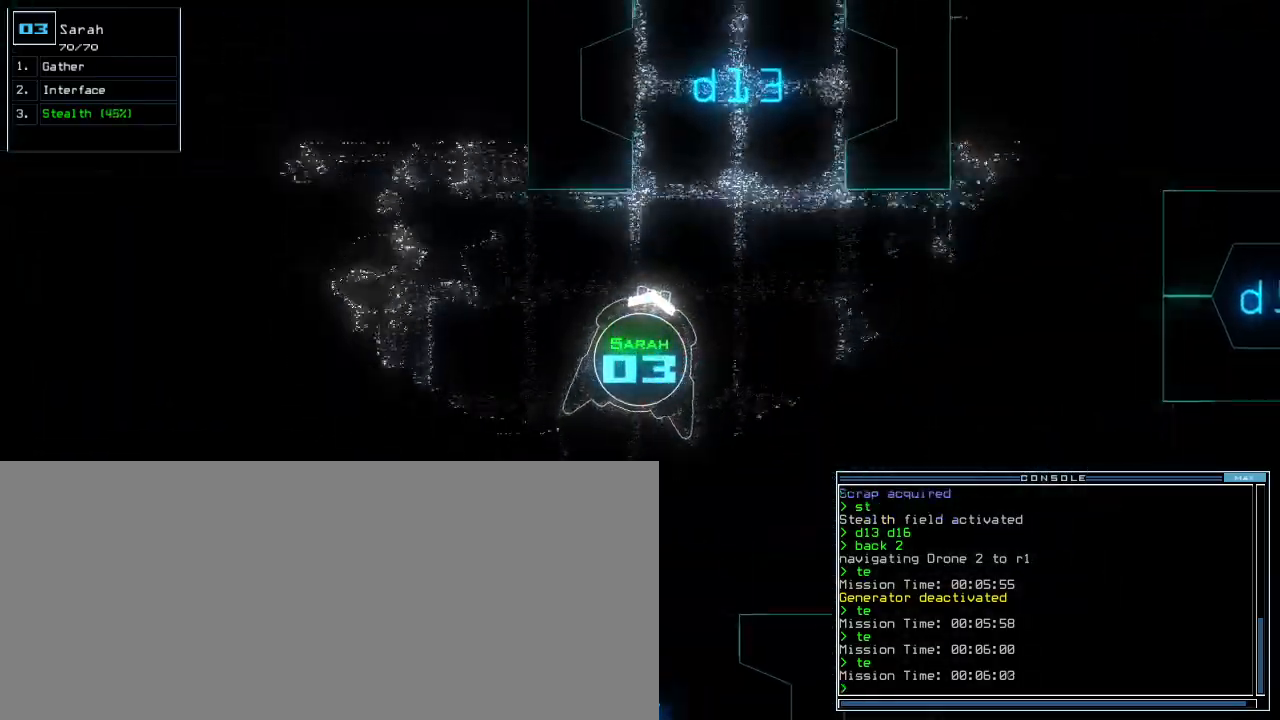
{"keys": ["left", "up"], "events": [[120, "right", "up"], [420, "left", "down"]]}
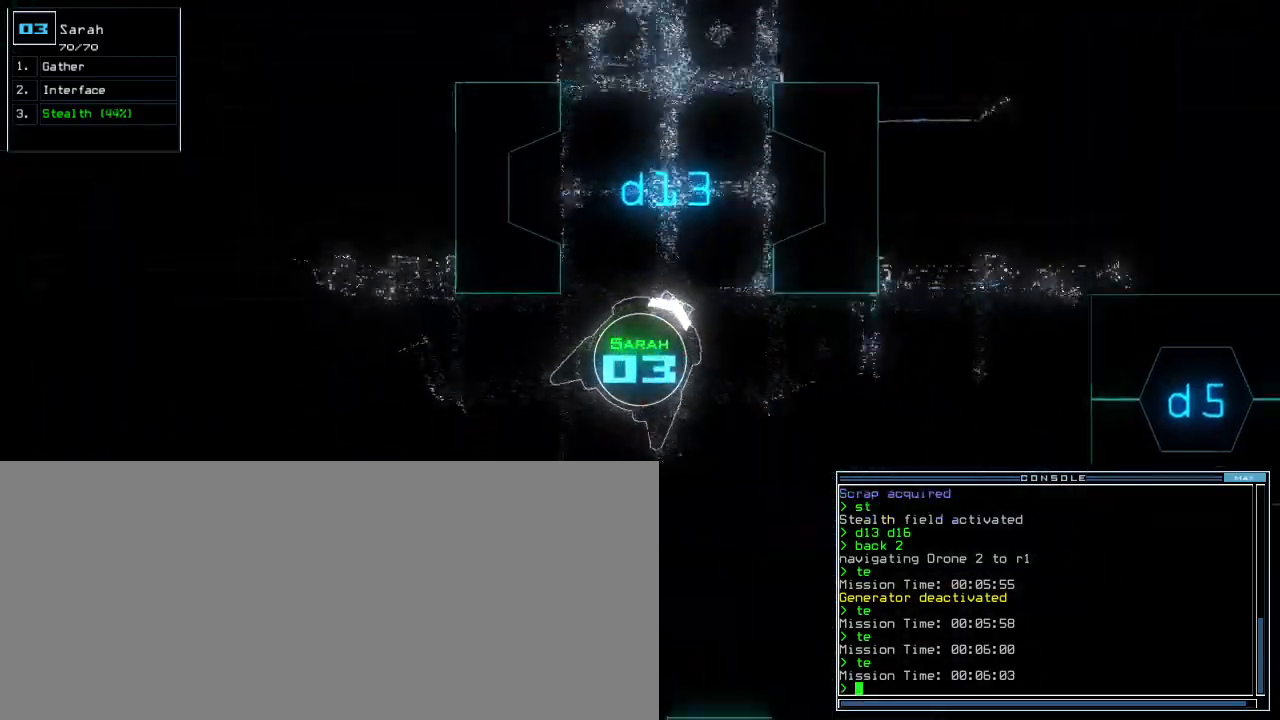
{"keys": ["up"], "events": [[40, "left", "up"], [120, "left", "down"], [240, "left", "up"]]}
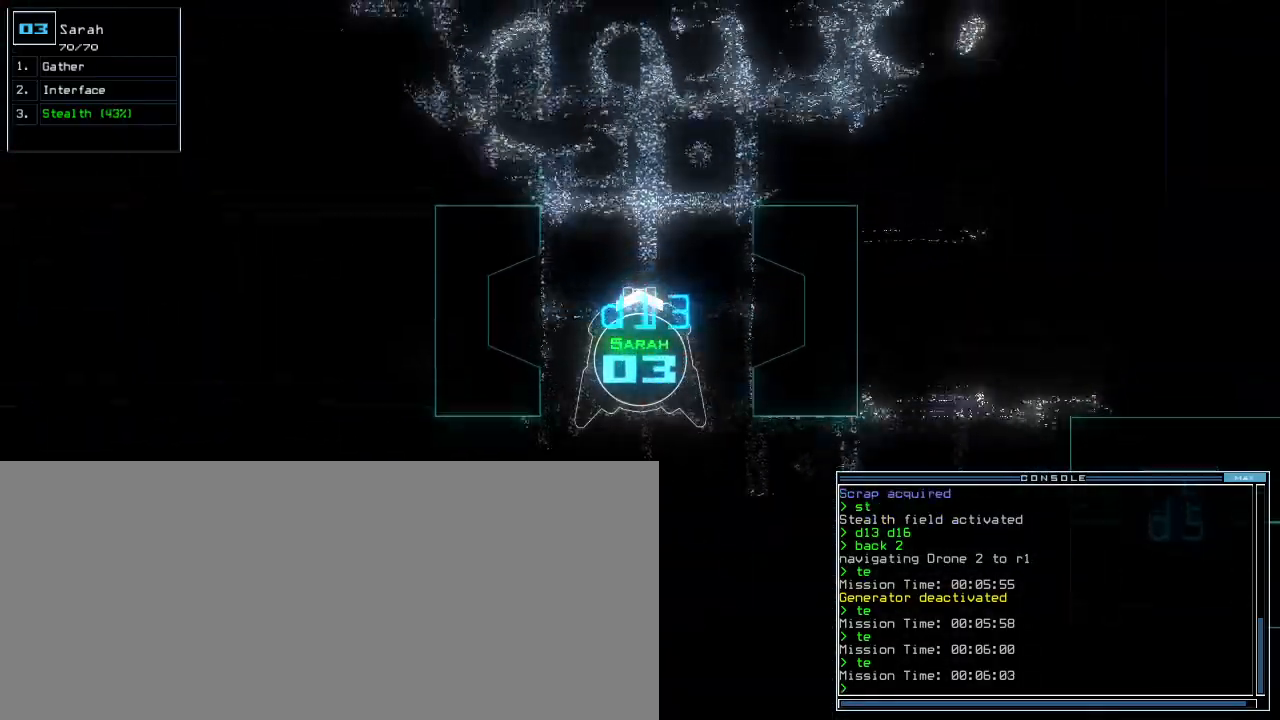
{"keys": ["up"], "events": [[340, "left", "down"], [400, "left", "up"]]}
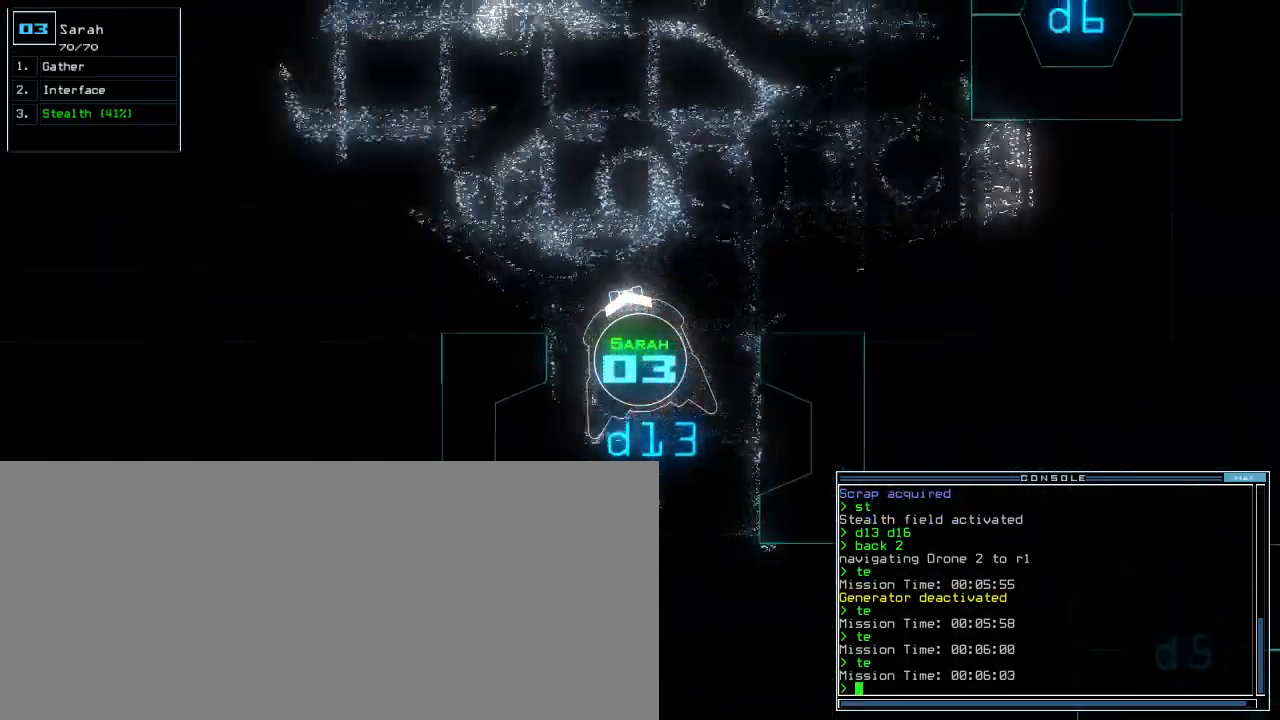
{"keys": ["up"], "events": [[180, "left", "down"], [240, "left", "up"], [340, "left", "down"], [460, "left", "up"]]}
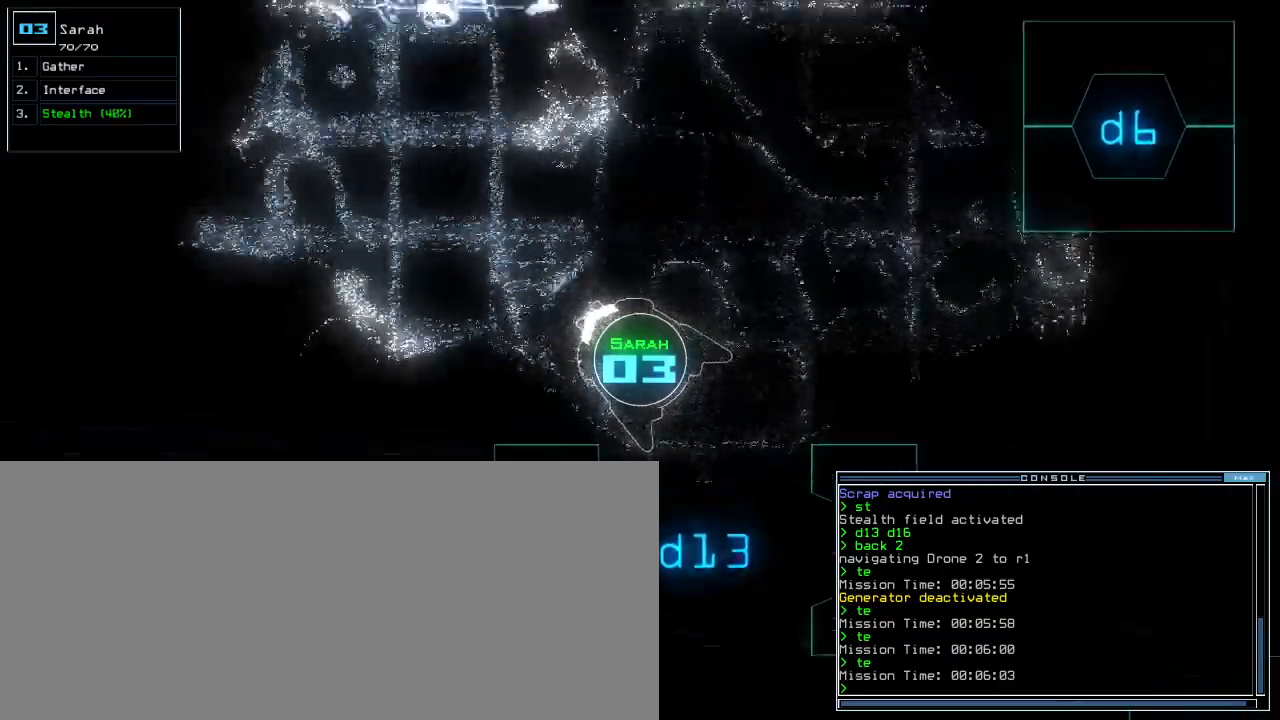
{"keys": ["up"], "events": [[60, "left", "down"], [120, "left", "up"], [380, "left", "down"], [440, "left", "up"]]}